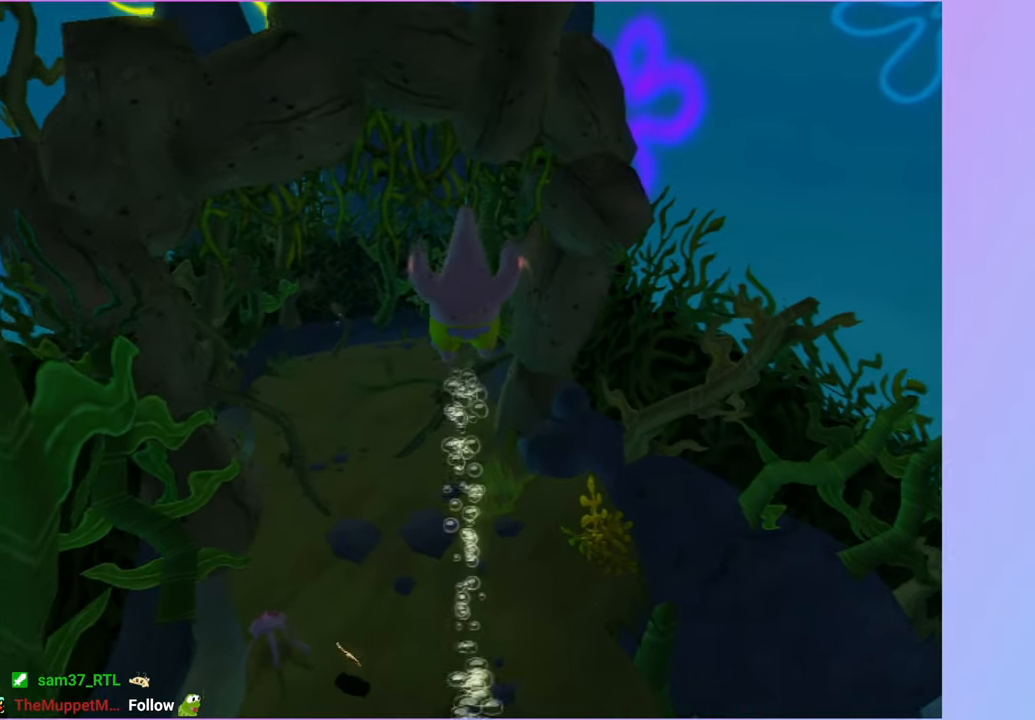
Gameplay with a controller (Xbox layout); each line is a JSON object with the inputs held at the frame after it. "events" lists button and stick changes between this image and that frame as [ms after this image, input, new state], when the widget could be followed in between. Not read: L3 R3.
{"buttons": [], "left_stick": "up", "right_stick": "center"}
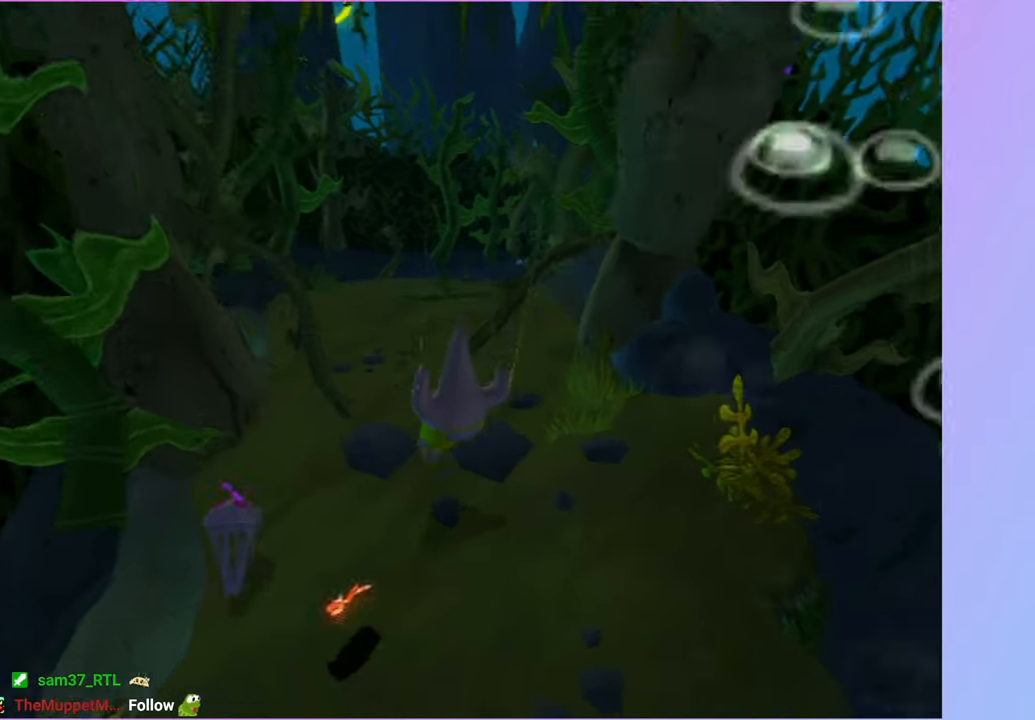
{"buttons": [], "left_stick": "up", "right_stick": "center", "events": [[133, "X", "down"], [250, "X", "up"]]}
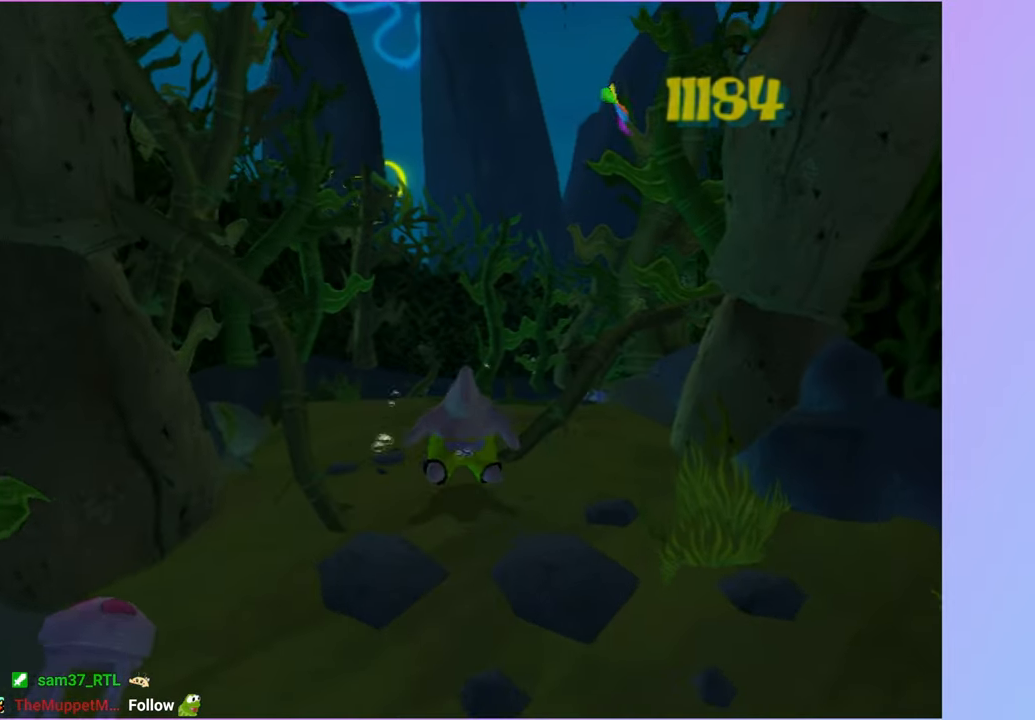
{"buttons": [], "left_stick": "up", "right_stick": "center", "events": [[333, "right_stick", "left"], [400, "right_stick", "center"]]}
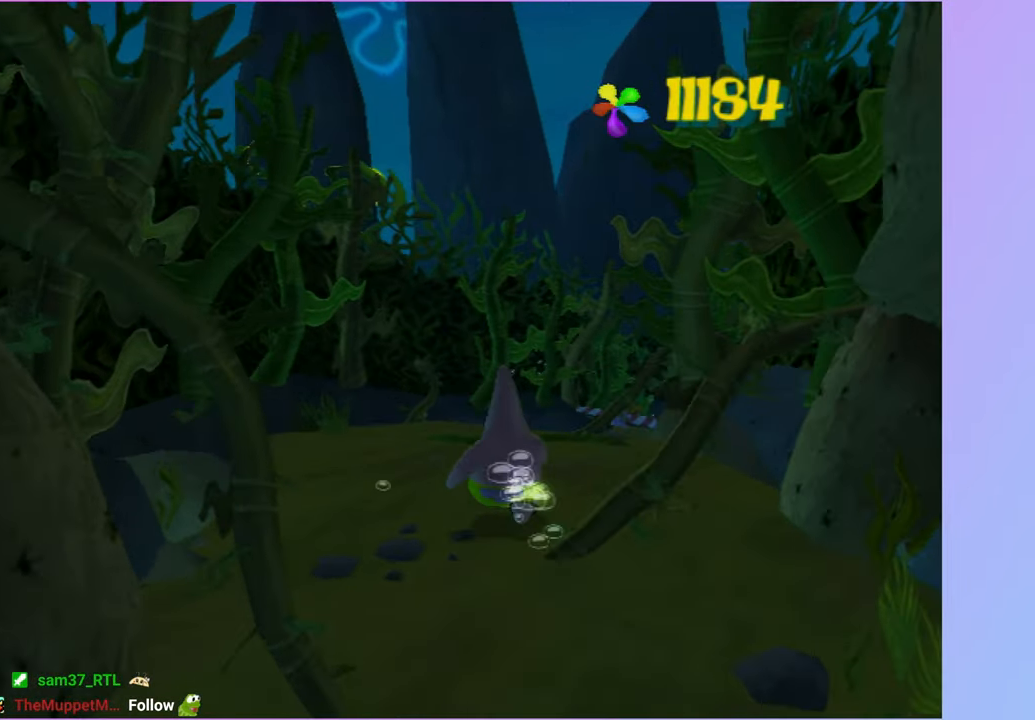
{"buttons": [], "left_stick": "up", "right_stick": "center", "events": []}
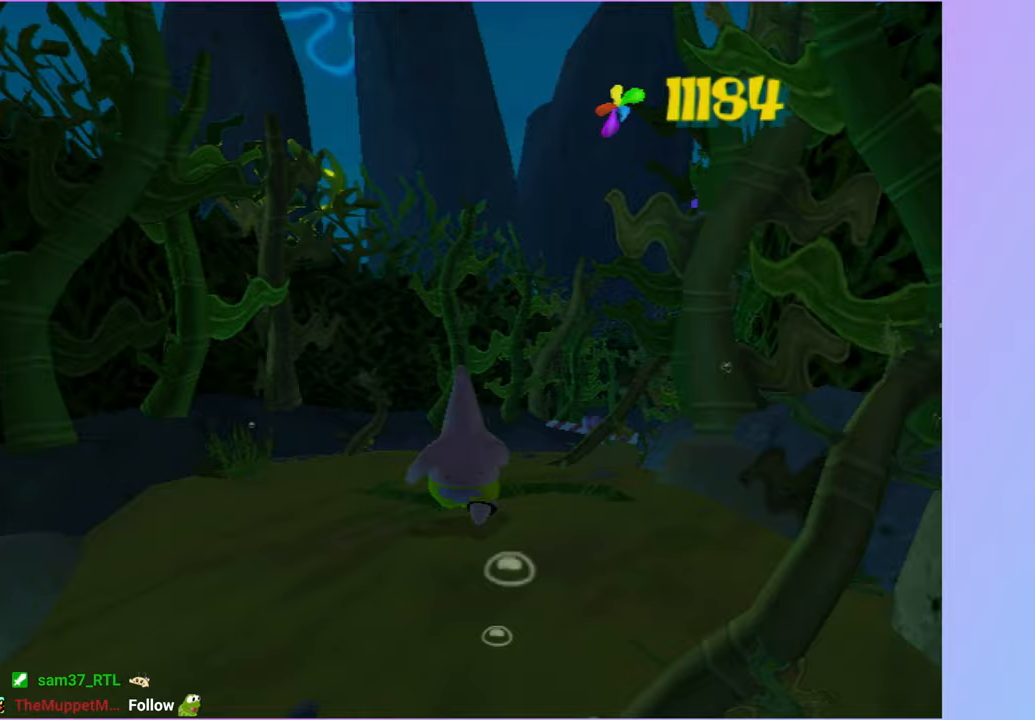
{"buttons": [], "left_stick": "up", "right_stick": "center", "events": [[50, "right_stick", "left"], [133, "right_stick", "center"], [300, "left_stick", "up-right"], [483, "left_stick", "up"]]}
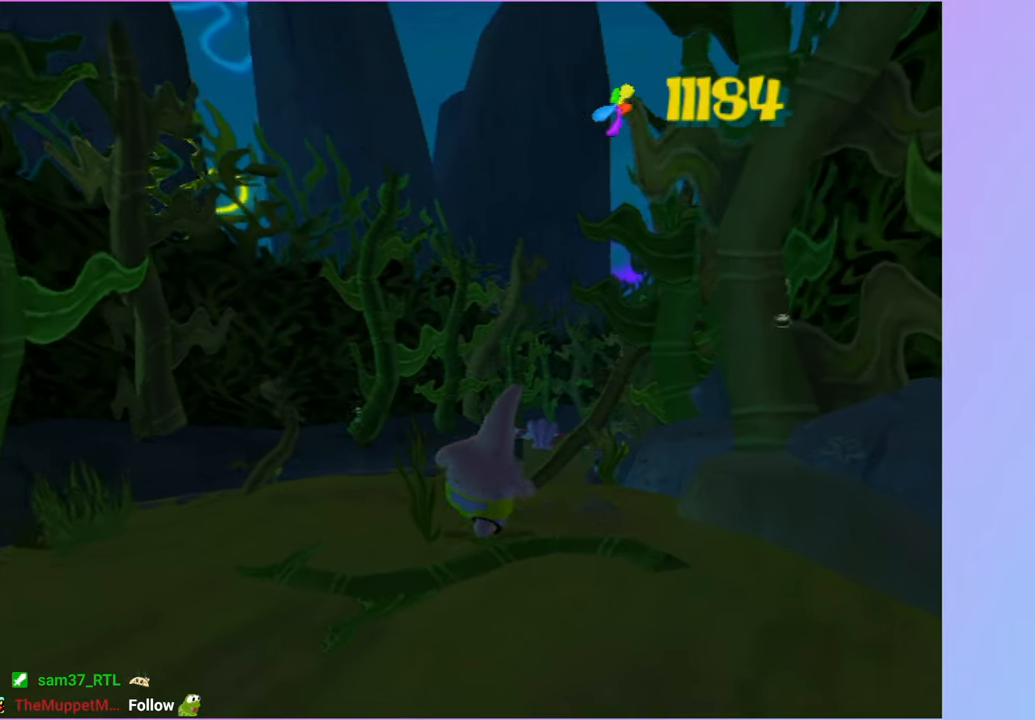
{"buttons": [], "left_stick": "up", "right_stick": "center", "events": [[333, "R2", "down"], [417, "R2", "up"]]}
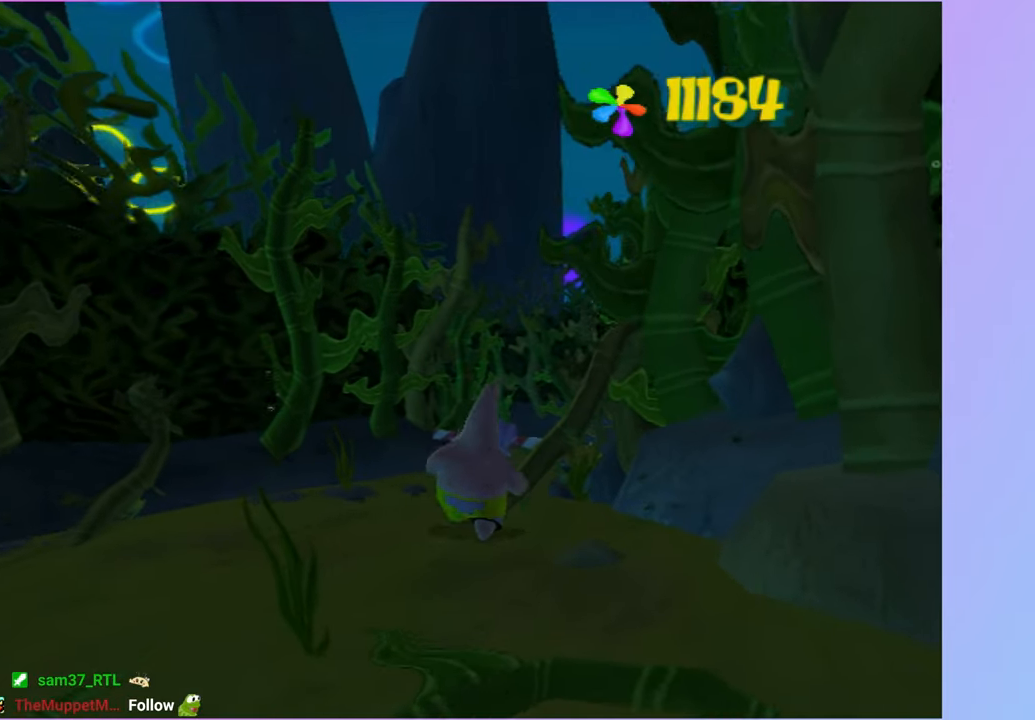
{"buttons": [], "left_stick": "up", "right_stick": "center", "events": [[33, "R2", "down"], [117, "R2", "up"], [183, "R2", "down"], [283, "R2", "up"], [367, "R2", "down"], [467, "R2", "up"]]}
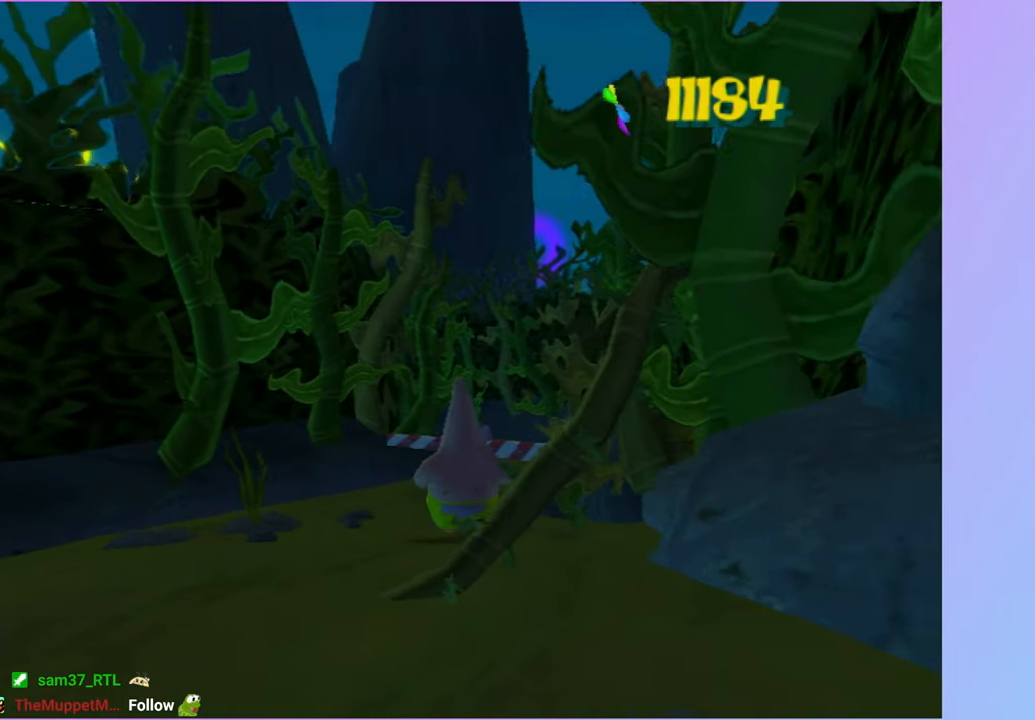
{"buttons": [], "left_stick": "up", "right_stick": "center", "events": [[33, "R2", "down"], [133, "R2", "up"], [200, "R2", "down"], [317, "R2", "up"], [383, "R2", "down"], [500, "R2", "up"]]}
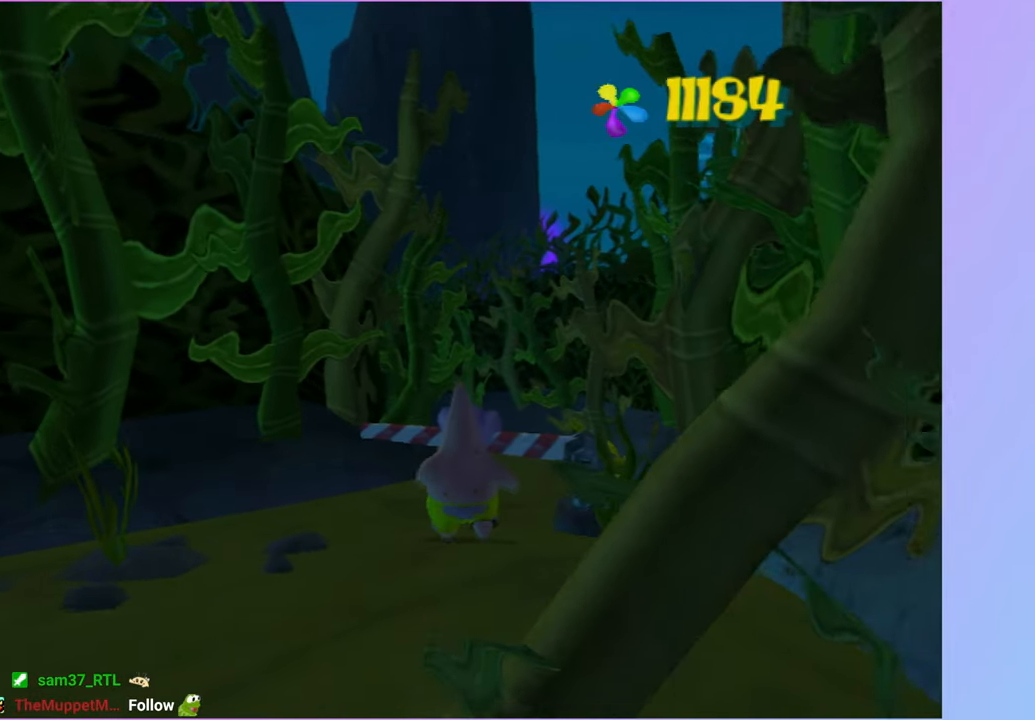
{"buttons": [], "left_stick": "center", "right_stick": "center", "events": [[50, "R2", "down"], [167, "R2", "up"], [233, "R2", "down"], [350, "R2", "up"], [417, "left_stick", "center"]]}
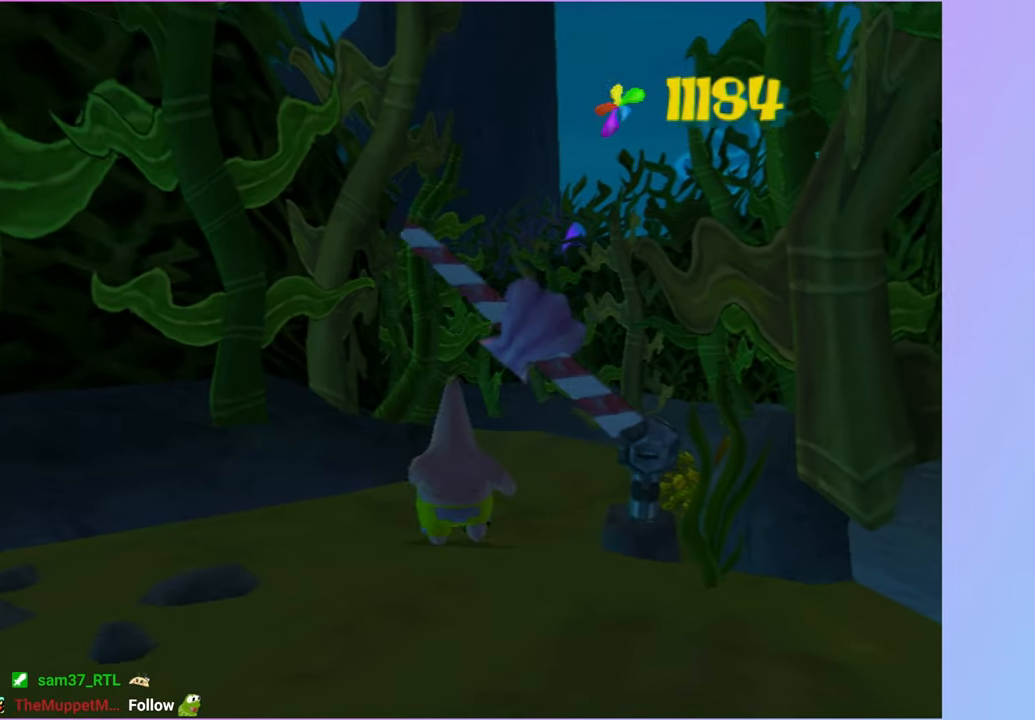
{"buttons": [], "left_stick": "center", "right_stick": "center", "events": []}
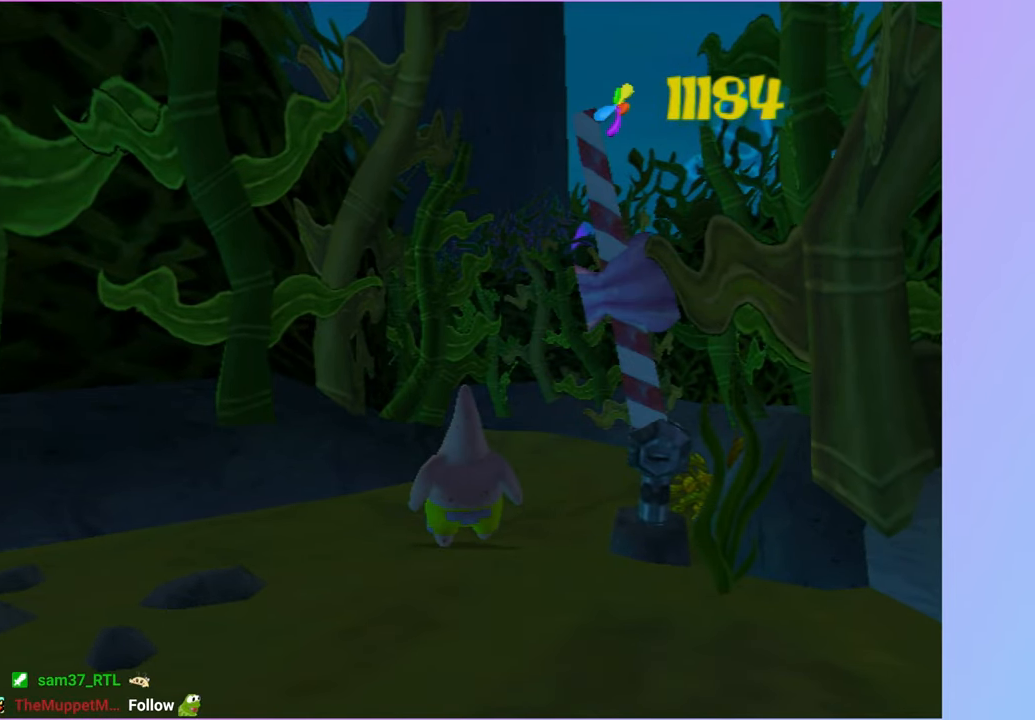
{"buttons": [], "left_stick": "center", "right_stick": "center", "events": [[117, "left_stick", "up-right"], [367, "left_stick", "center"]]}
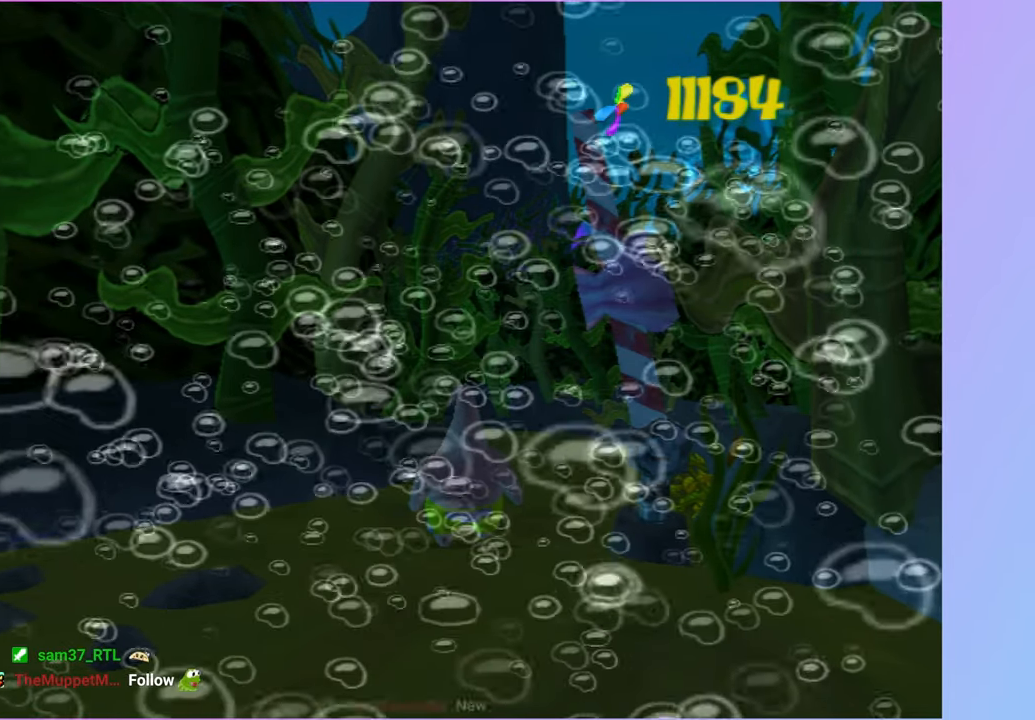
{"buttons": [], "left_stick": "center", "right_stick": "center", "events": []}
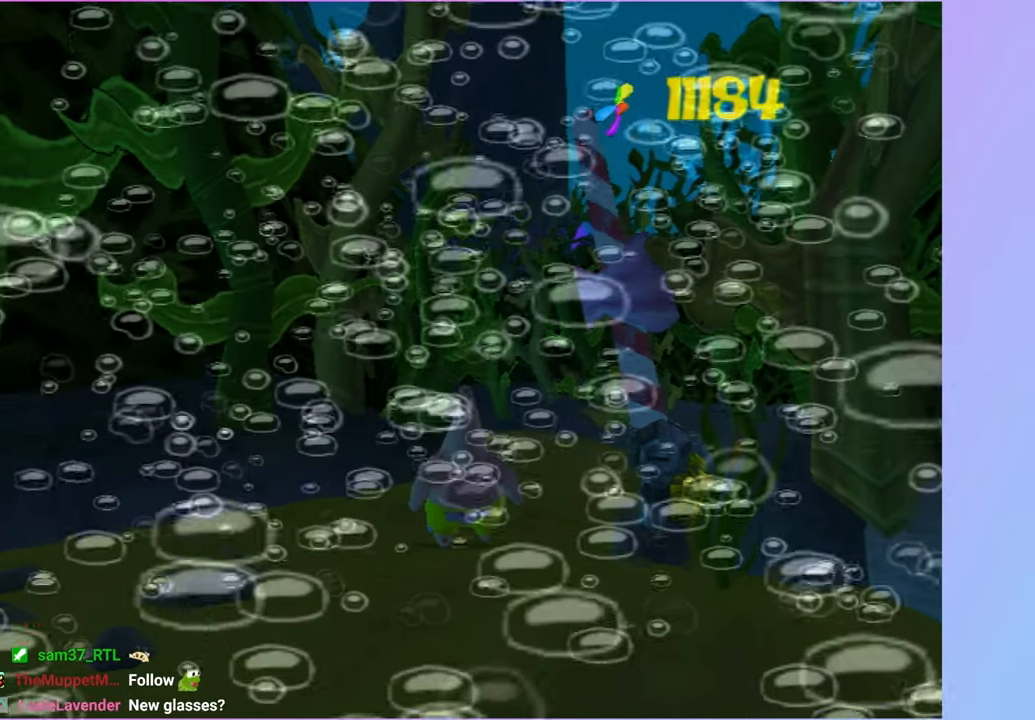
{"buttons": [], "left_stick": "center", "right_stick": "center", "events": []}
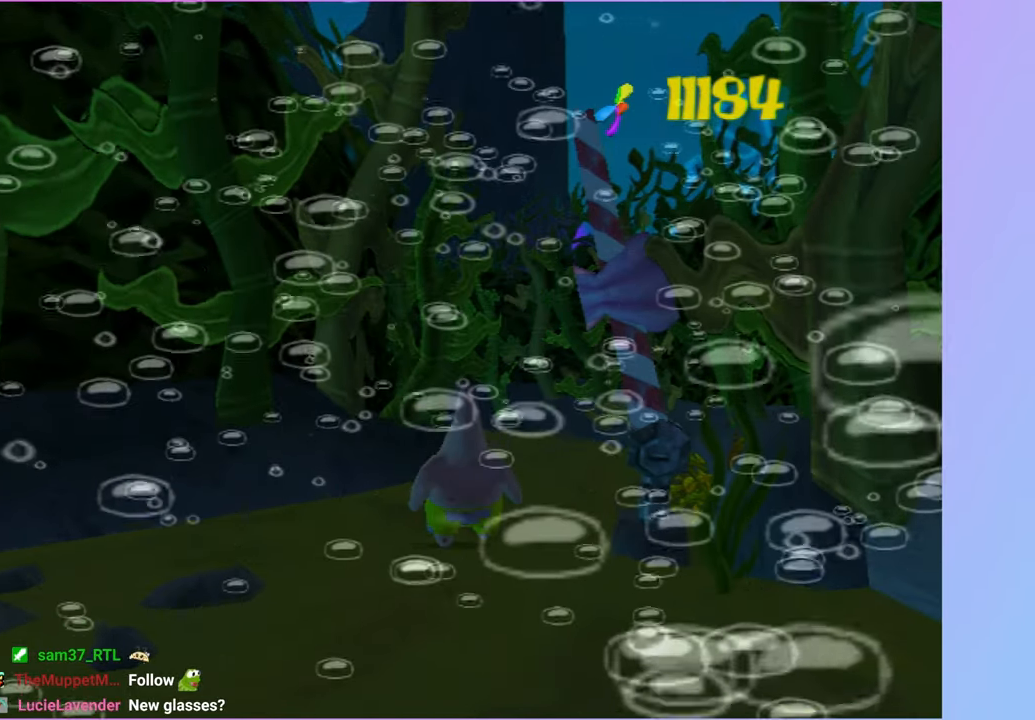
{"buttons": [], "left_stick": "center", "right_stick": "center", "events": []}
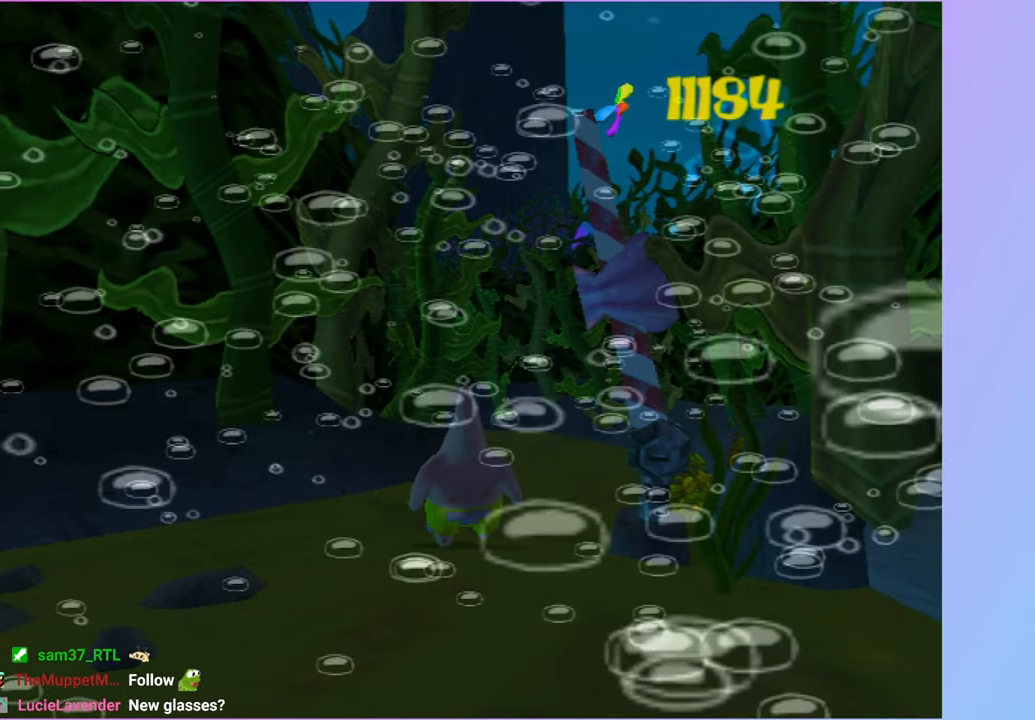
{"buttons": [], "left_stick": "up", "right_stick": "center", "events": [[283, "left_stick", "up"]]}
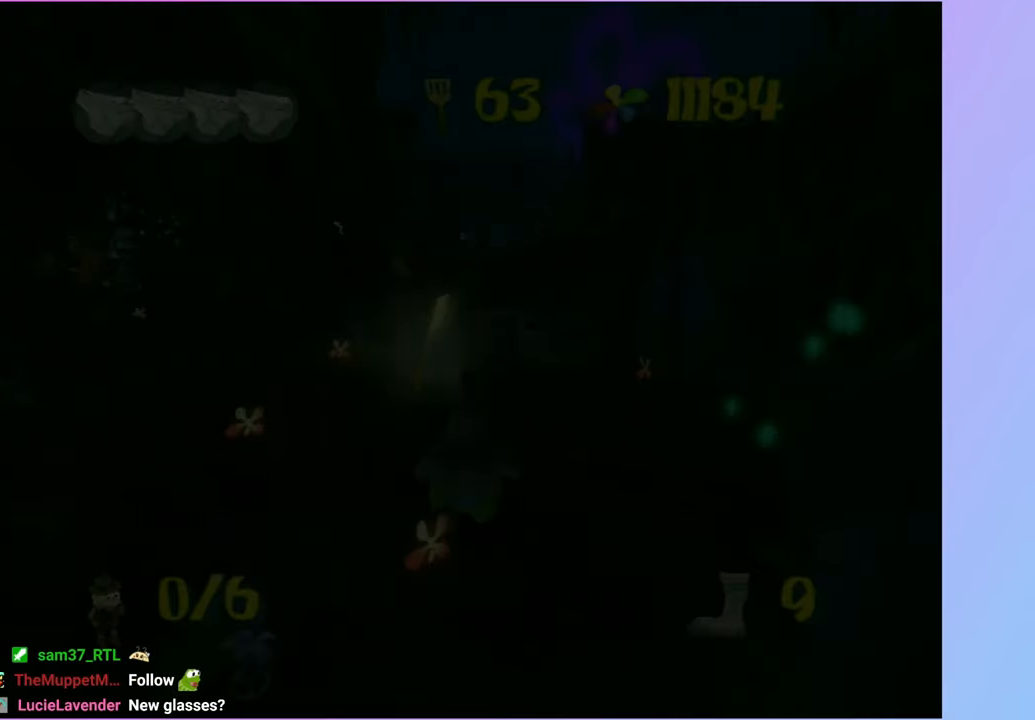
{"buttons": [], "left_stick": "up", "right_stick": "center", "events": []}
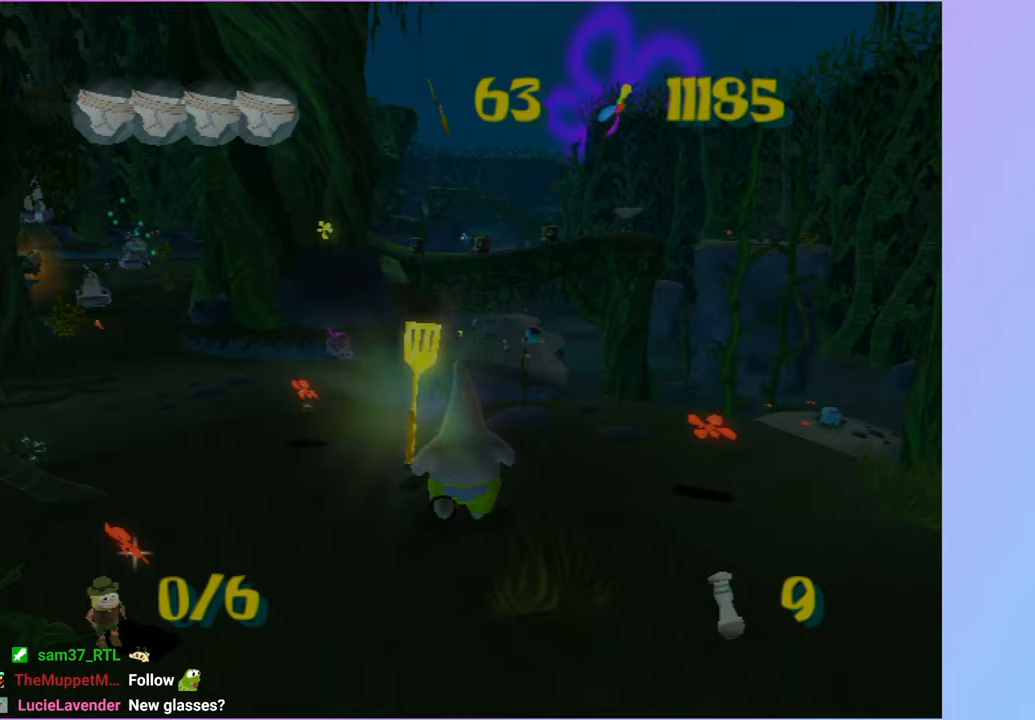
{"buttons": [], "left_stick": "center", "right_stick": "center", "events": [[250, "left_stick", "center"]]}